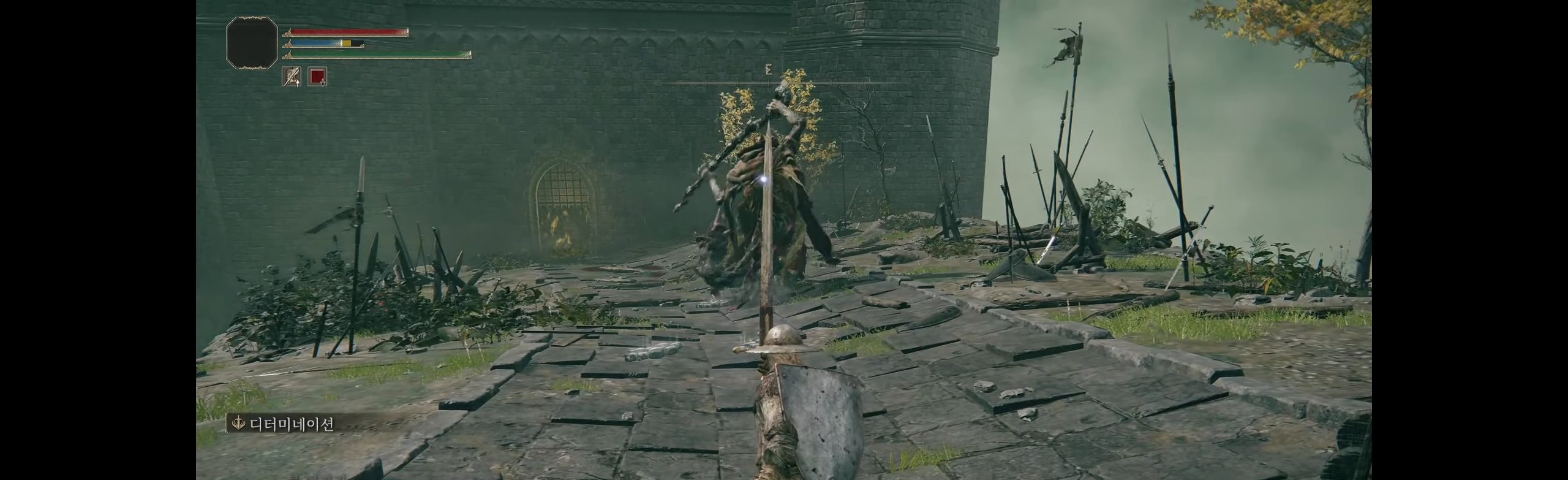
Gameplay with a controller (Xbox layout); each line is a JSON object with the inputs held at the frame after it. "events" lists button and stick changes between this image and that frame as [ms after this image, input, new state], when the widget could be followed in between. Not read: DPAD_DOWN DPAD_LEFT DPAD_RIGHT DPAD_UP L1 L3 R1 R3 other_buttons right_stick.
{"buttons": [], "left_stick": "up-right", "events": [[200, "left_stick", "up-right"]]}
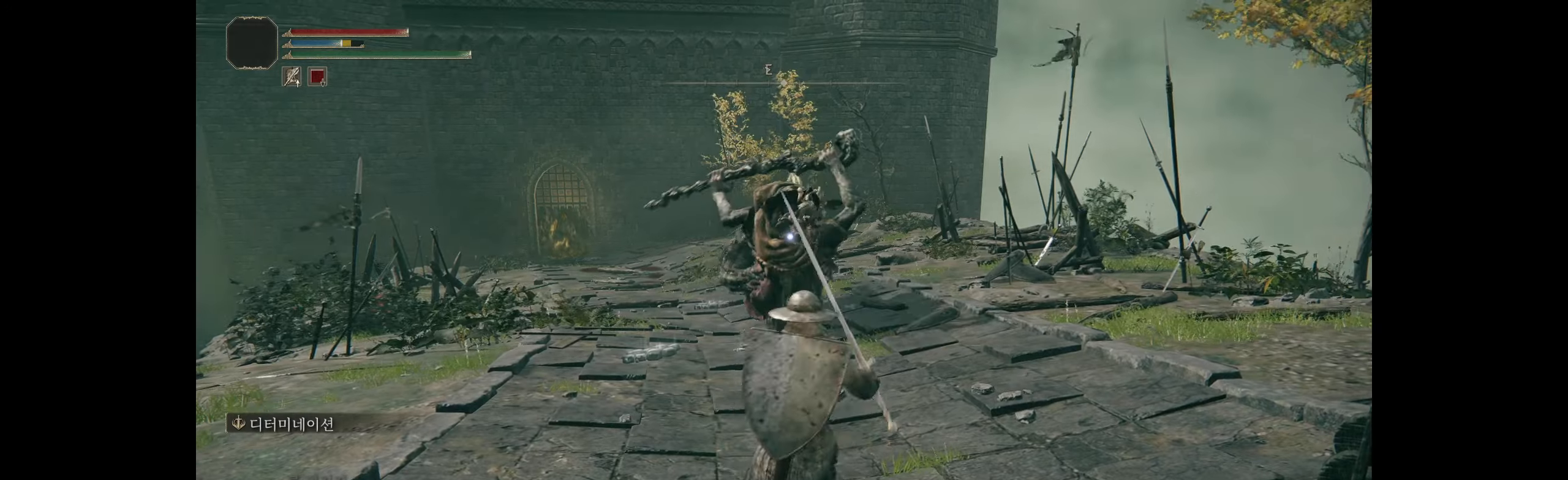
{"buttons": [], "left_stick": "center", "events": [[184, "B", "down"], [350, "B", "up"], [500, "left_stick", "center"]]}
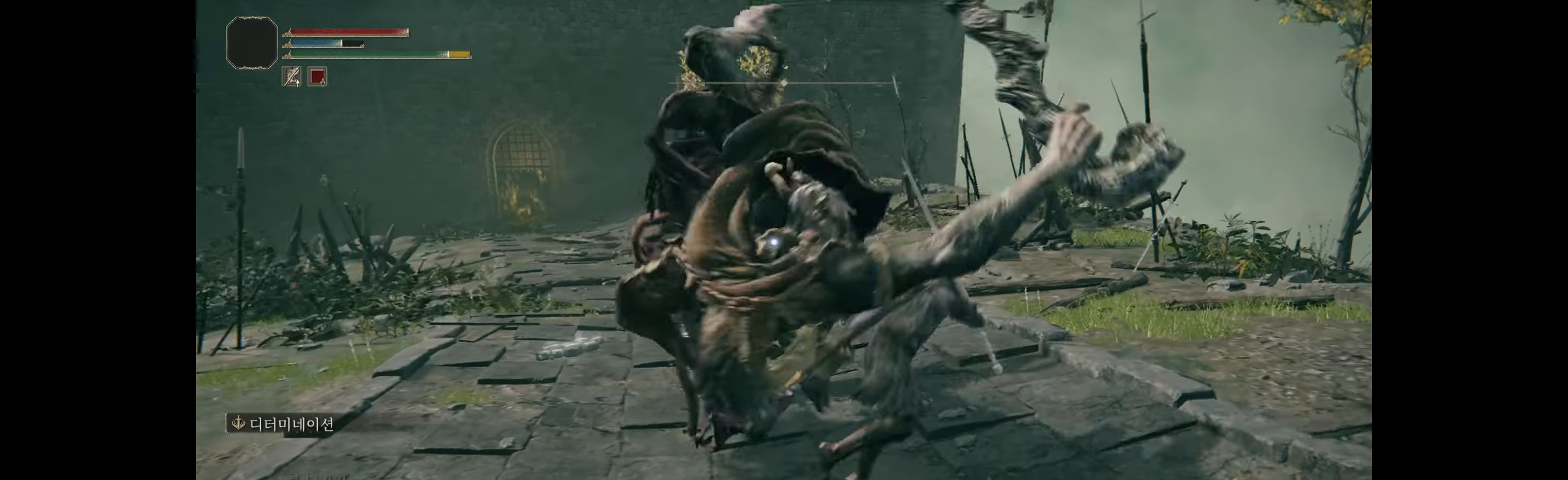
{"buttons": [], "left_stick": "center", "events": []}
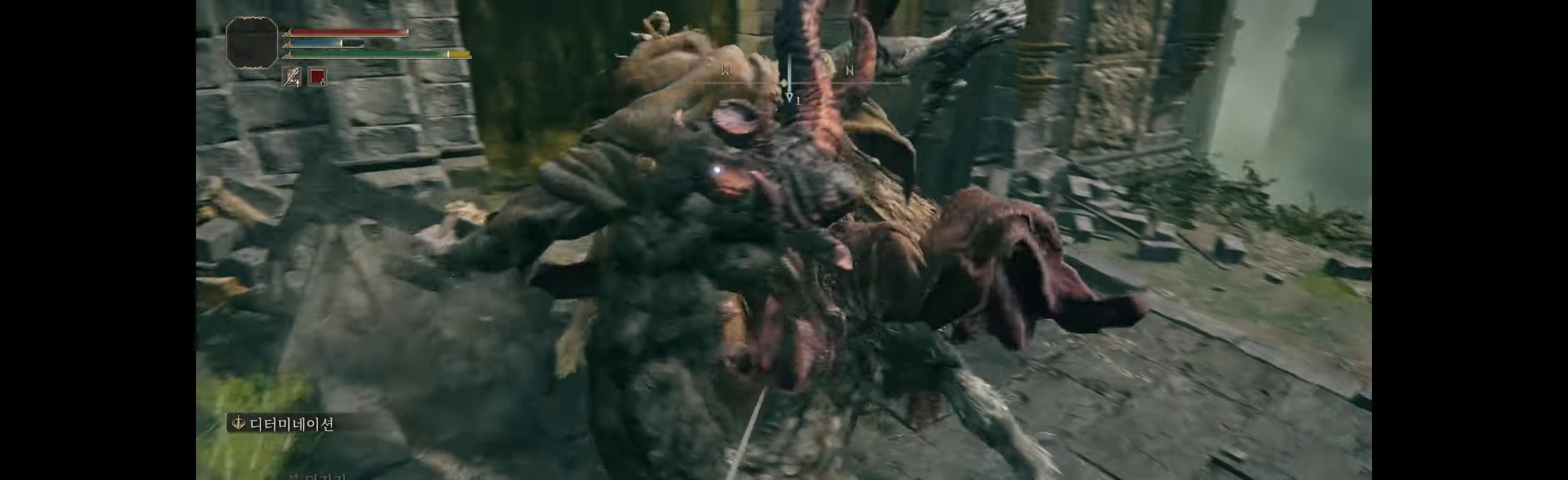
{"buttons": ["B"], "left_stick": "up", "events": [[400, "left_stick", "up"], [434, "B", "down"]]}
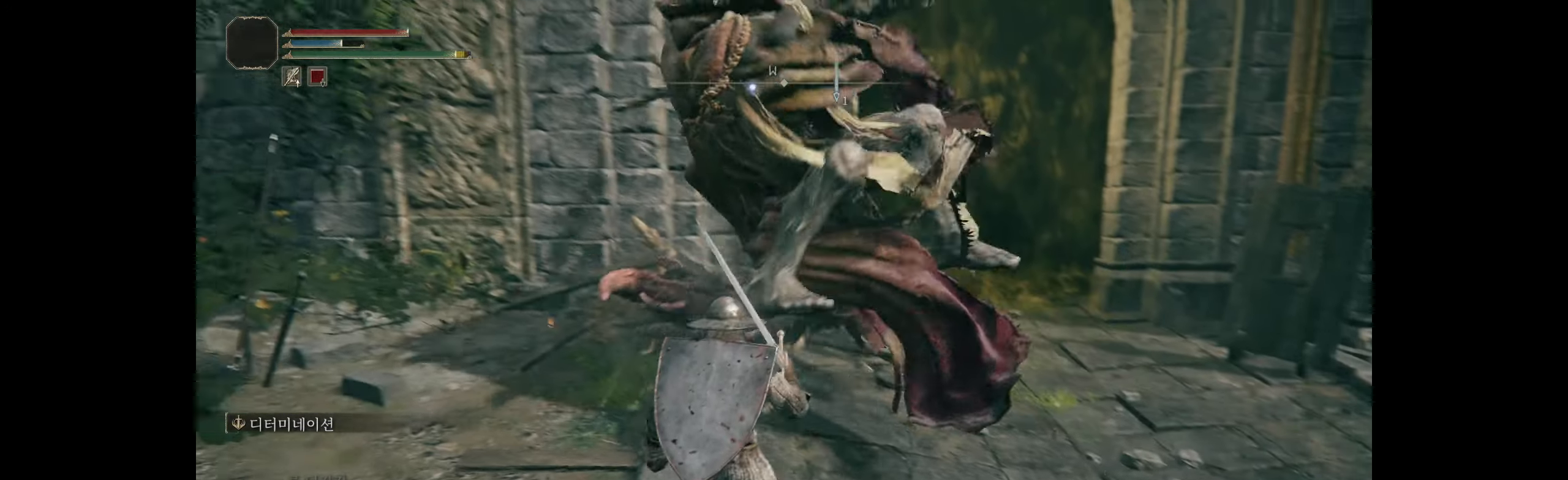
{"buttons": [], "left_stick": "center", "events": [[84, "B", "up"], [217, "left_stick", "center"]]}
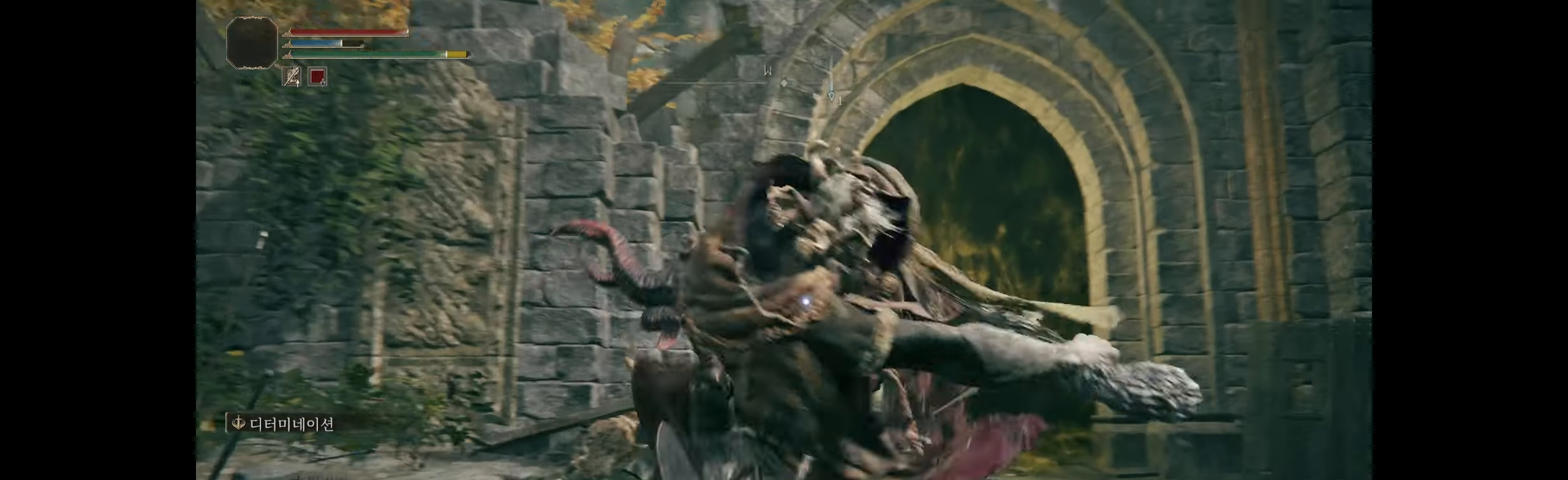
{"buttons": [], "left_stick": "center", "events": []}
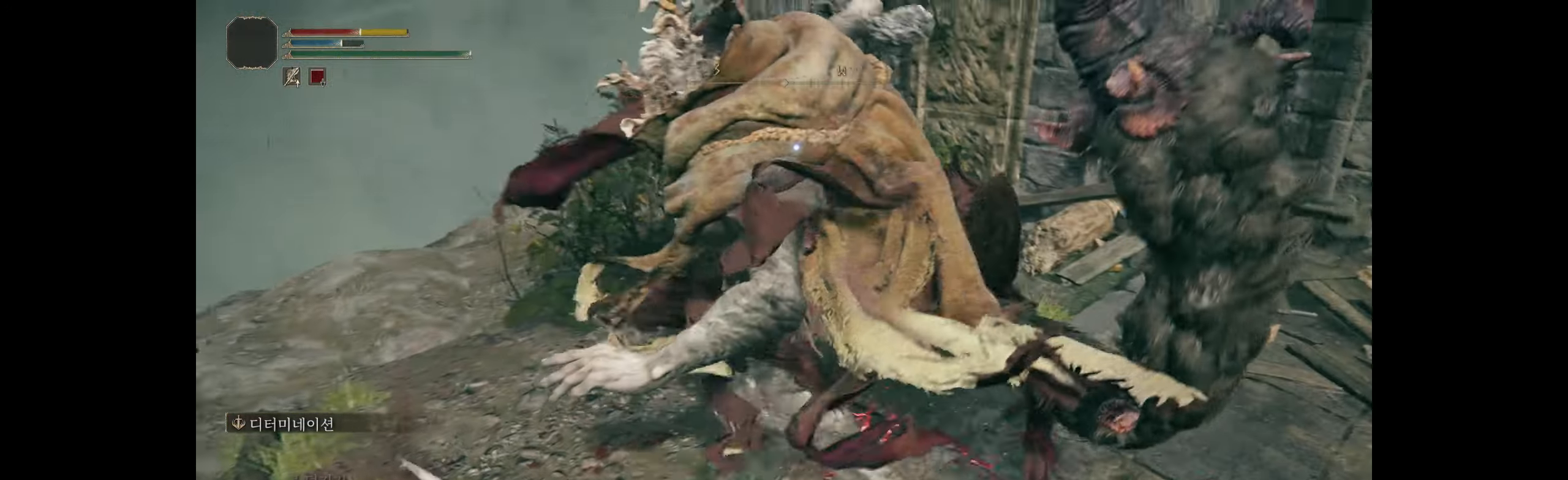
{"buttons": [], "left_stick": "down", "events": [[184, "left_stick", "down"], [334, "B", "down"], [484, "B", "up"]]}
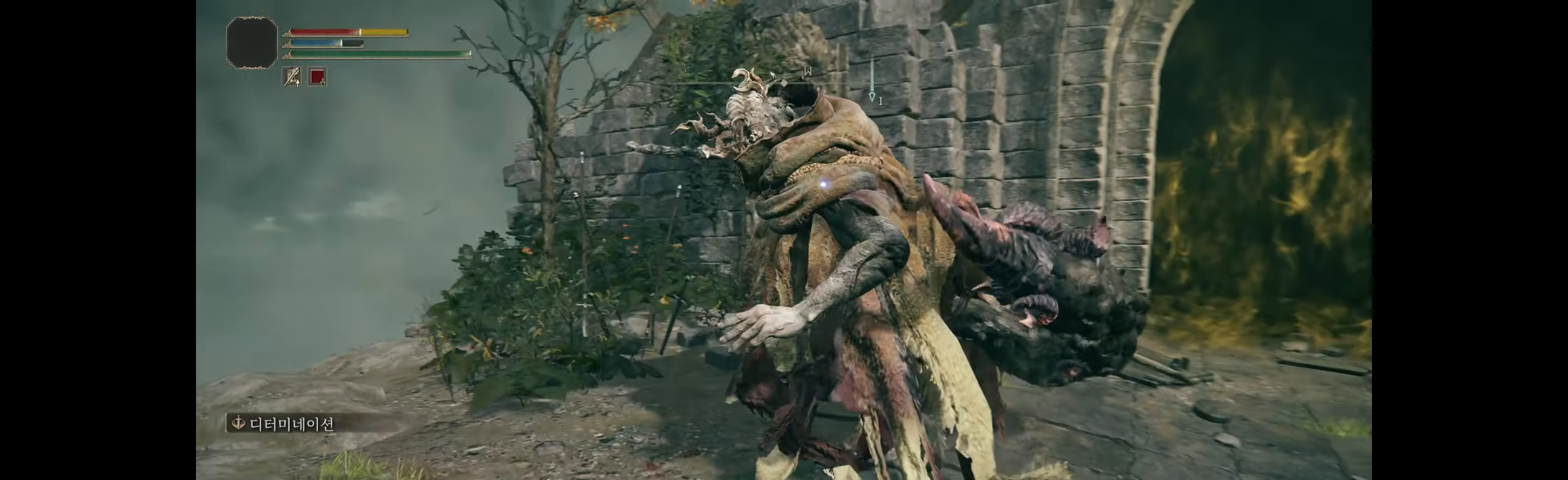
{"buttons": [], "left_stick": "down-right", "events": [[84, "B", "down"], [200, "B", "up"], [384, "B", "down"], [484, "left_stick", "down-right"], [500, "B", "up"]]}
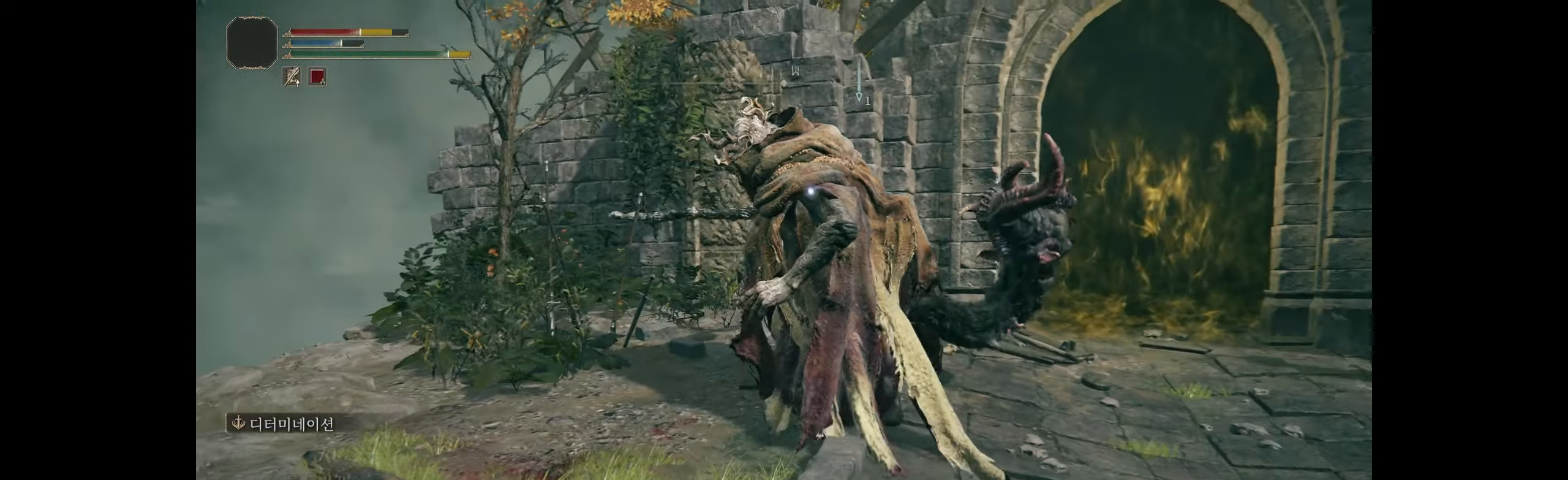
{"buttons": [], "left_stick": "down-right", "events": []}
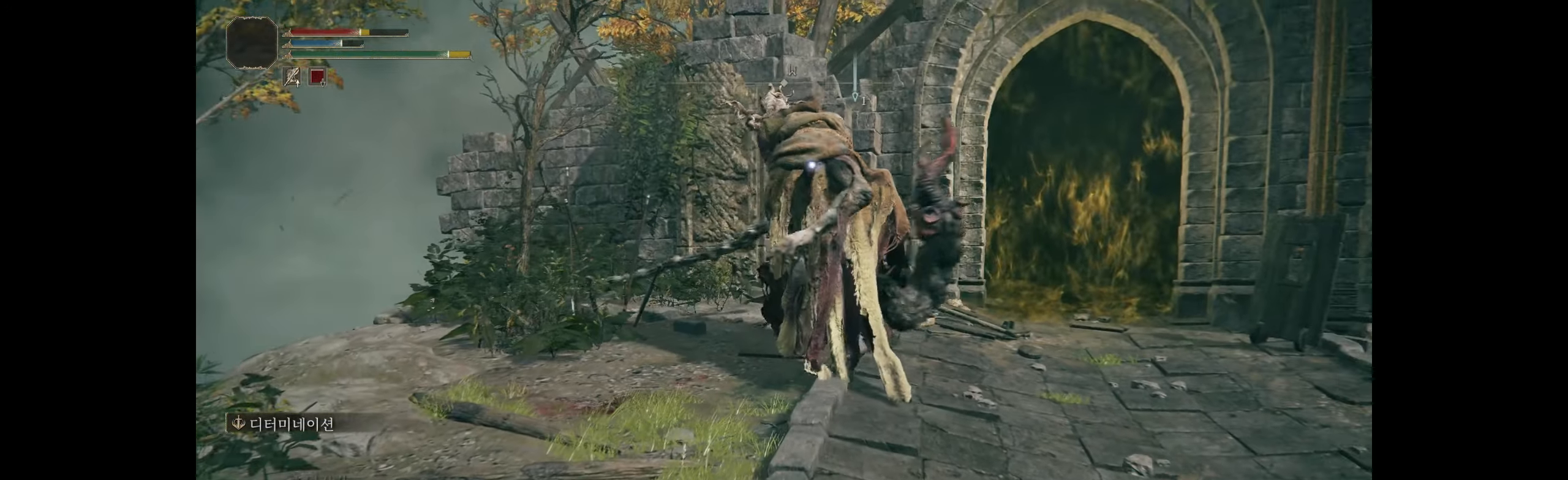
{"buttons": [], "left_stick": "down-right", "events": []}
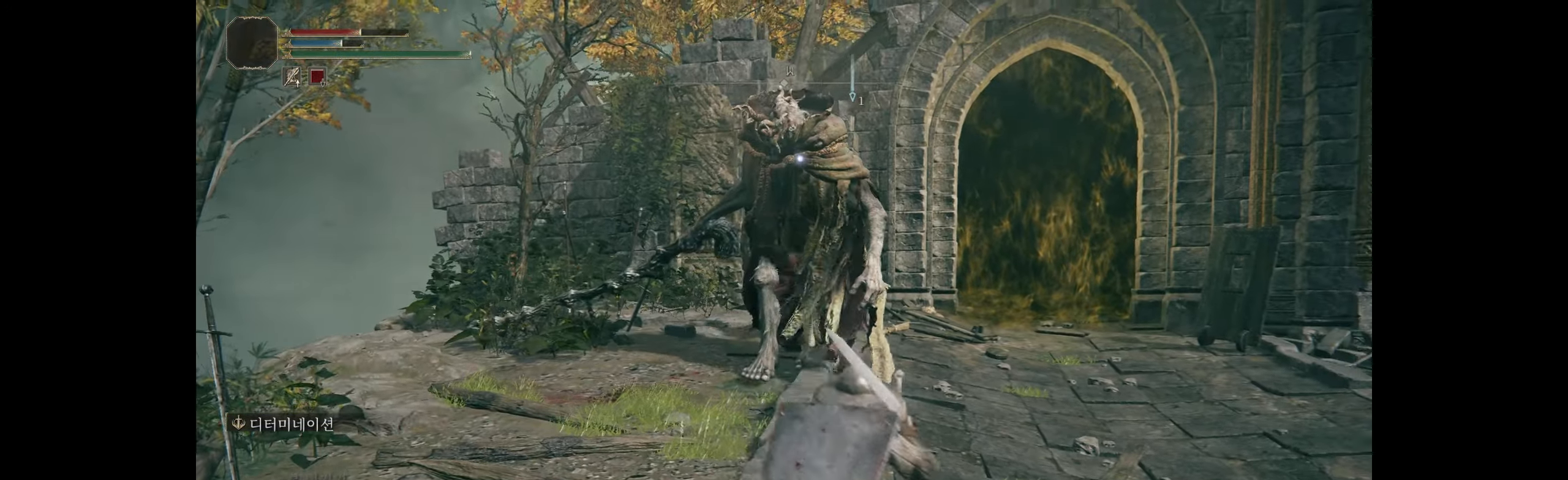
{"buttons": [], "left_stick": "down", "events": [[433, "left_stick", "down"]]}
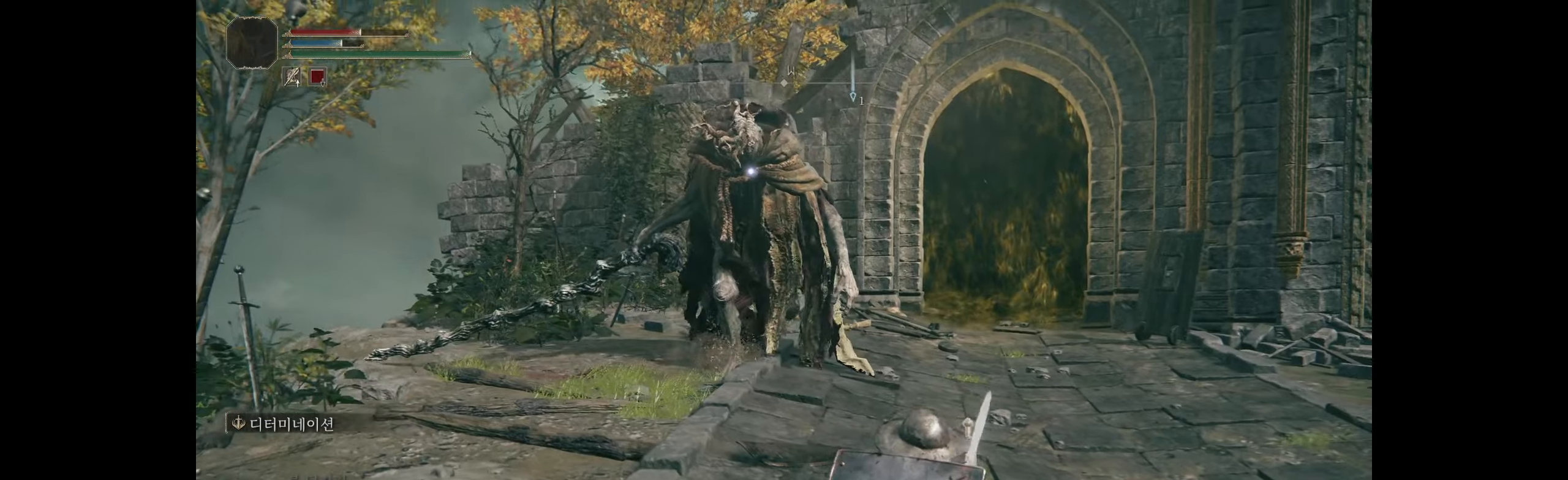
{"buttons": [], "left_stick": "down", "events": []}
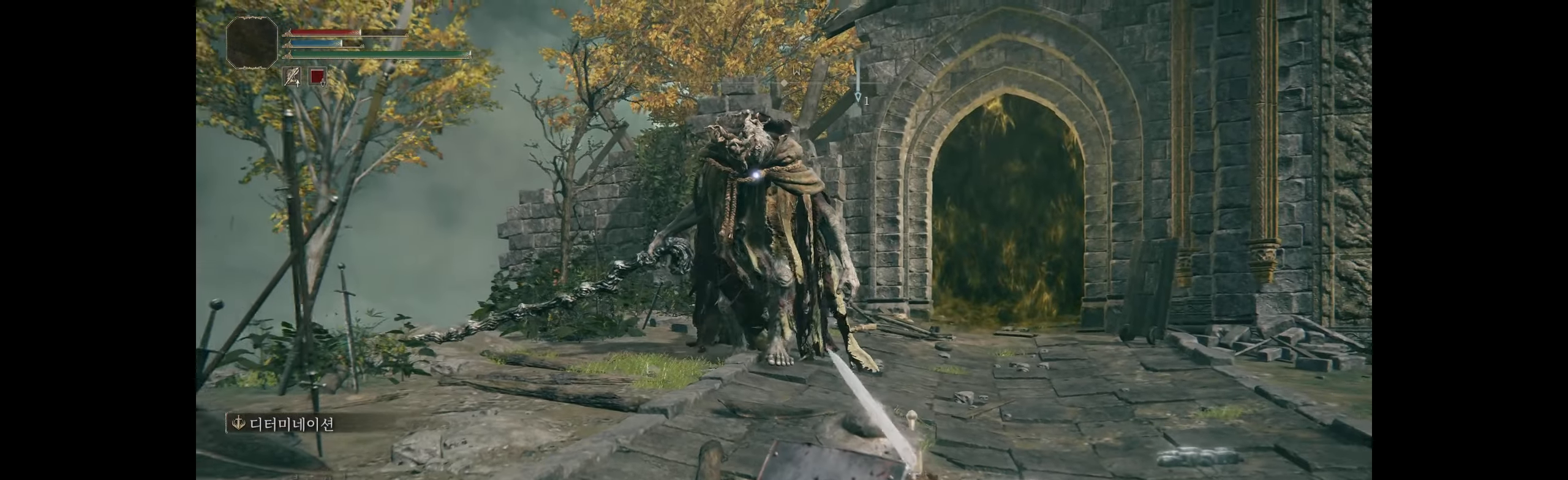
{"buttons": [], "left_stick": "down", "events": []}
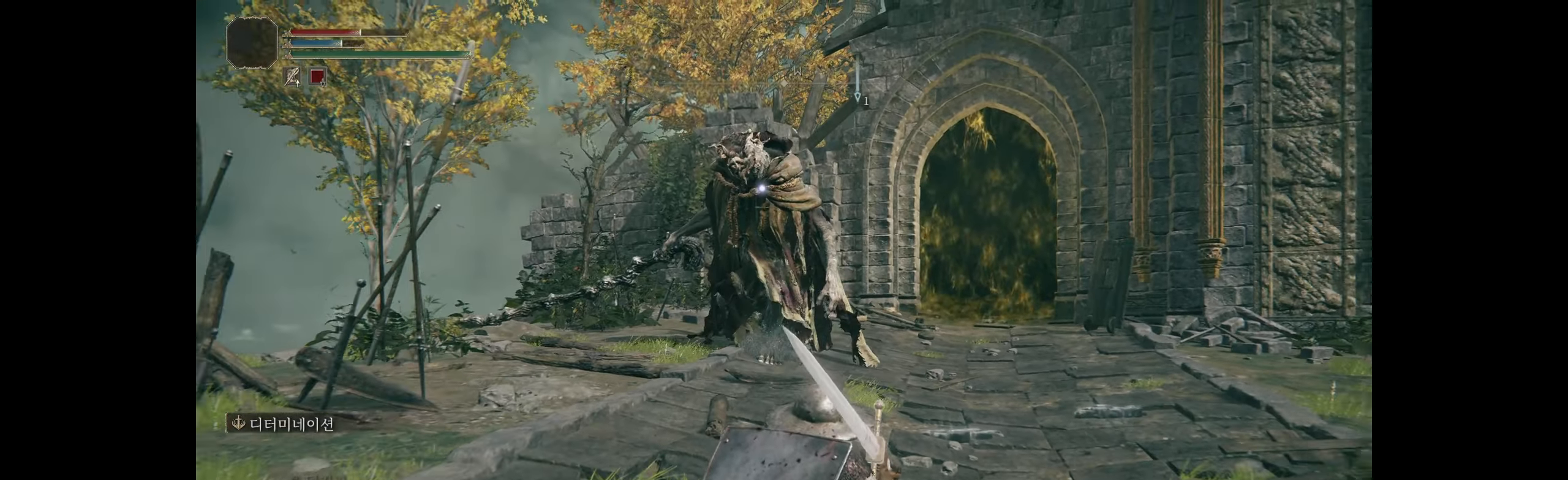
{"buttons": [], "left_stick": "down", "events": []}
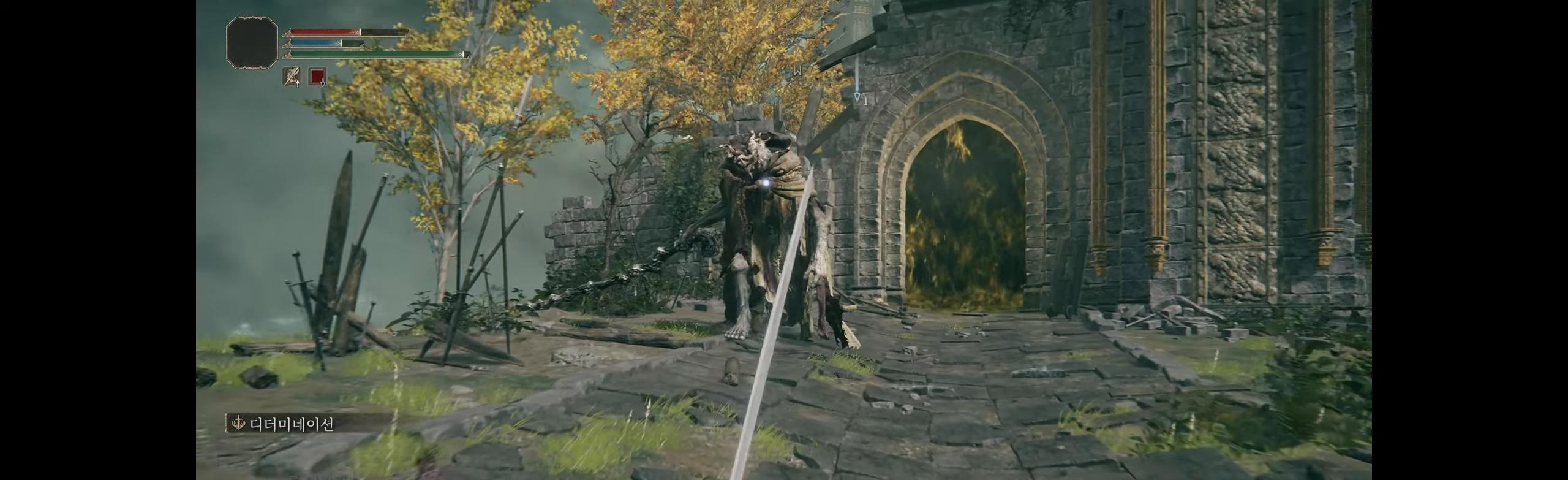
{"buttons": [], "left_stick": "down", "events": []}
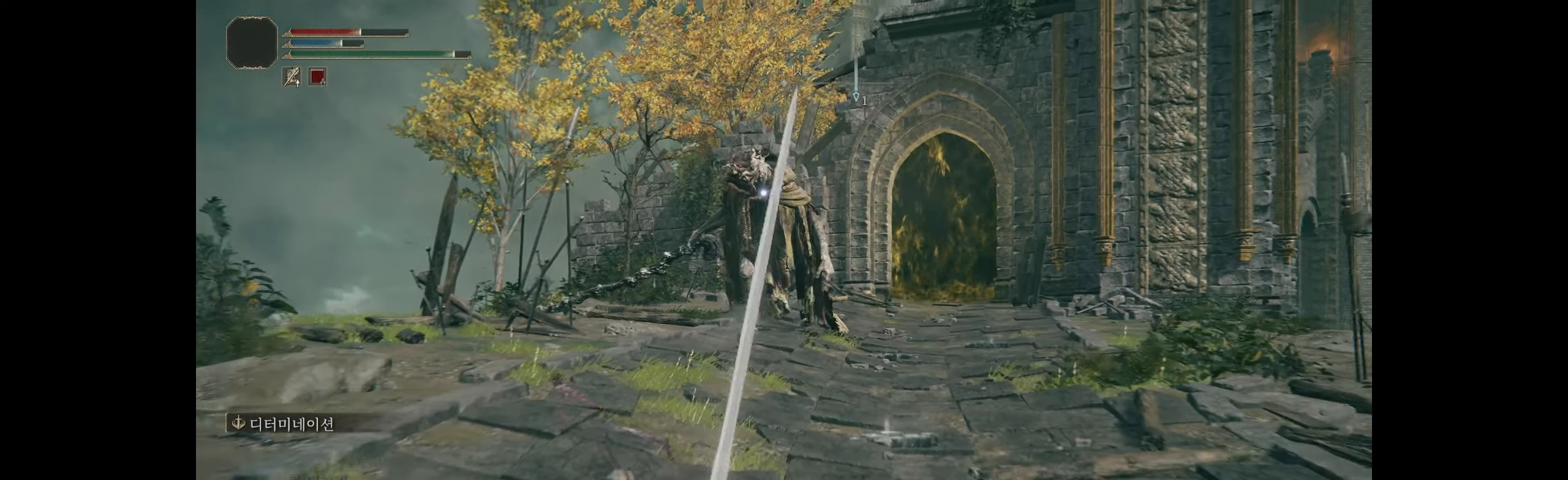
{"buttons": [], "left_stick": "down", "events": []}
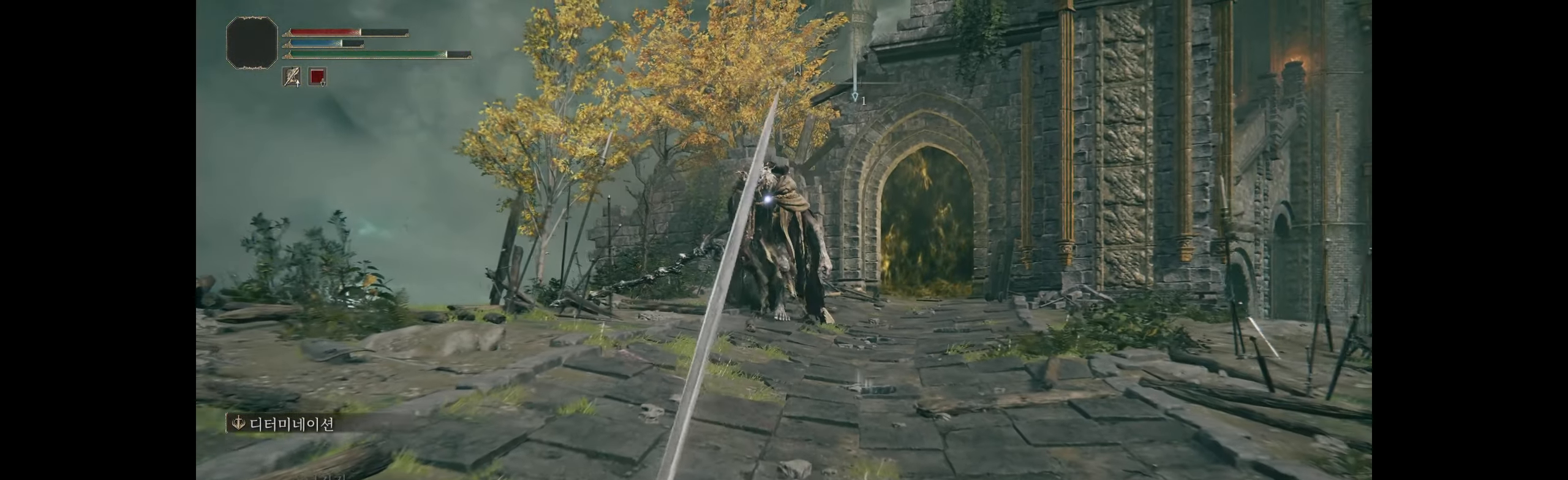
{"buttons": [], "left_stick": "down", "events": []}
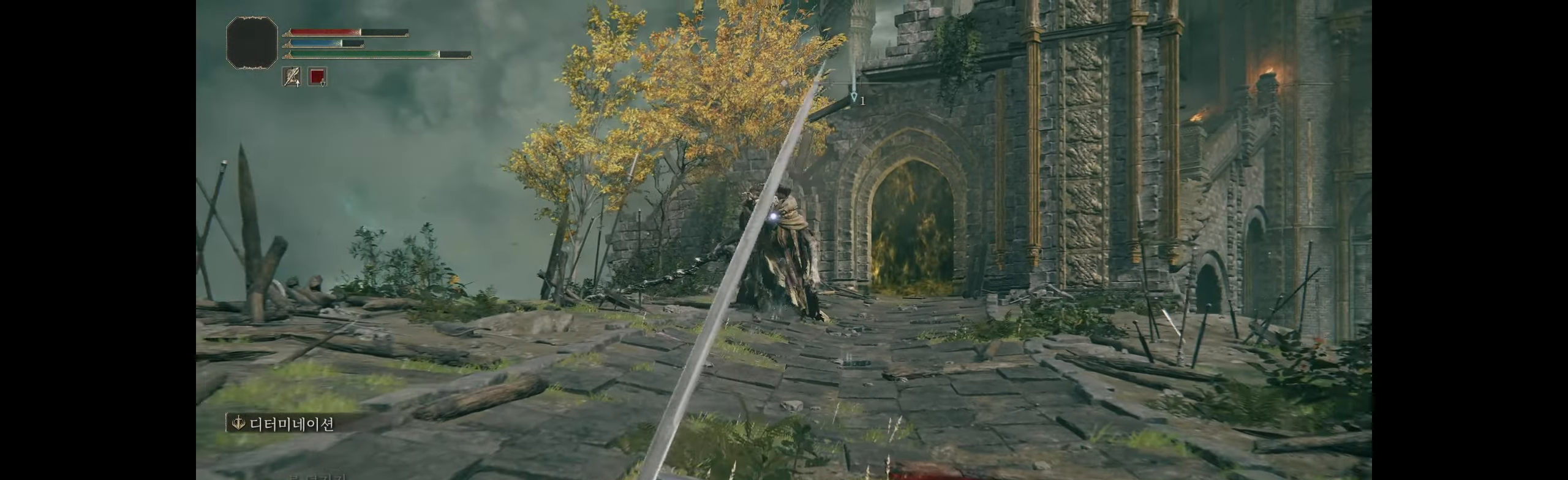
{"buttons": [], "left_stick": "up-left", "events": [[133, "left_stick", "down-left"], [333, "left_stick", "left"], [483, "left_stick", "up-left"]]}
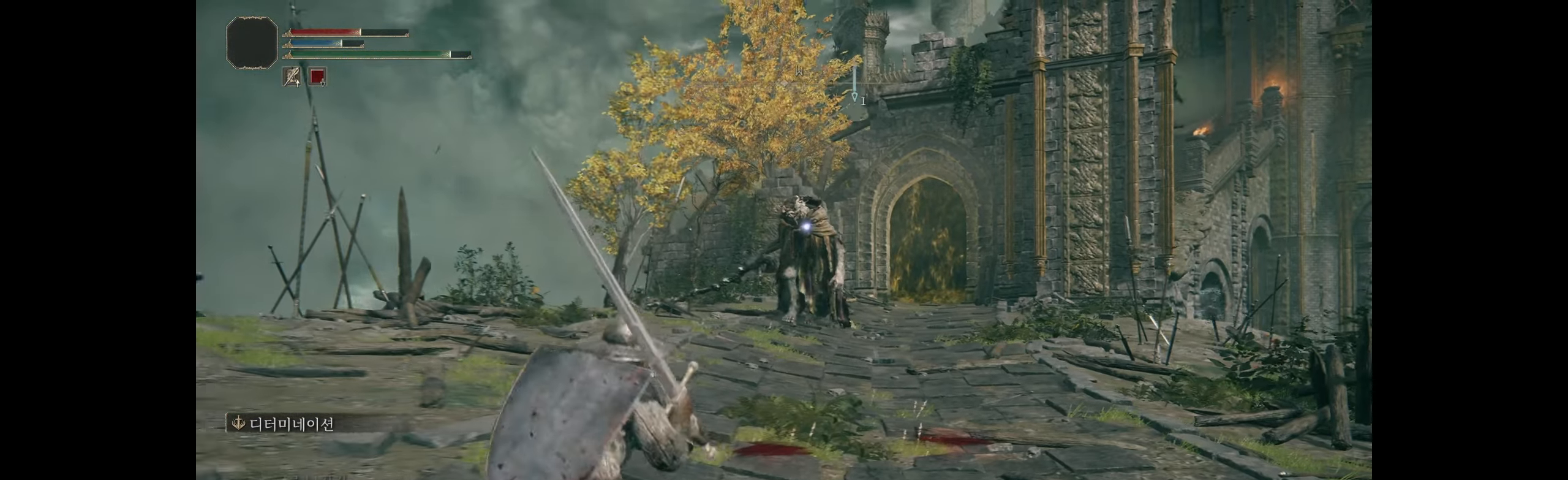
{"buttons": [], "left_stick": "left", "events": [[200, "left_stick", "center"], [500, "left_stick", "left"]]}
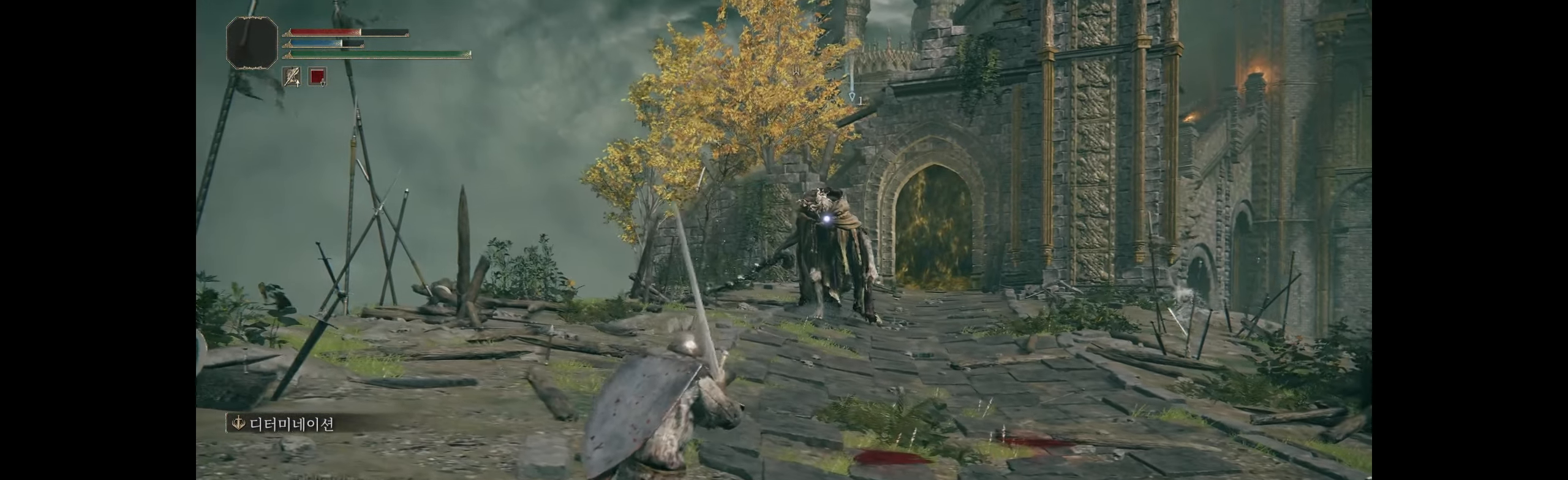
{"buttons": [], "left_stick": "center", "events": [[433, "left_stick", "center"]]}
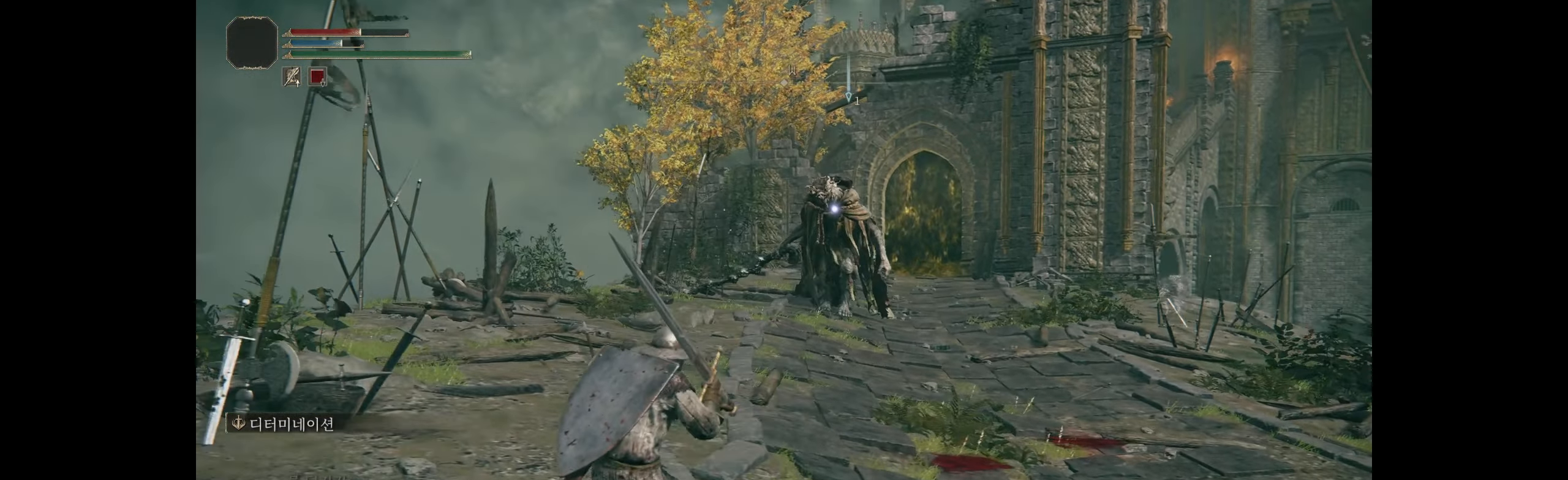
{"buttons": [], "left_stick": "right", "events": [[150, "left_stick", "right"]]}
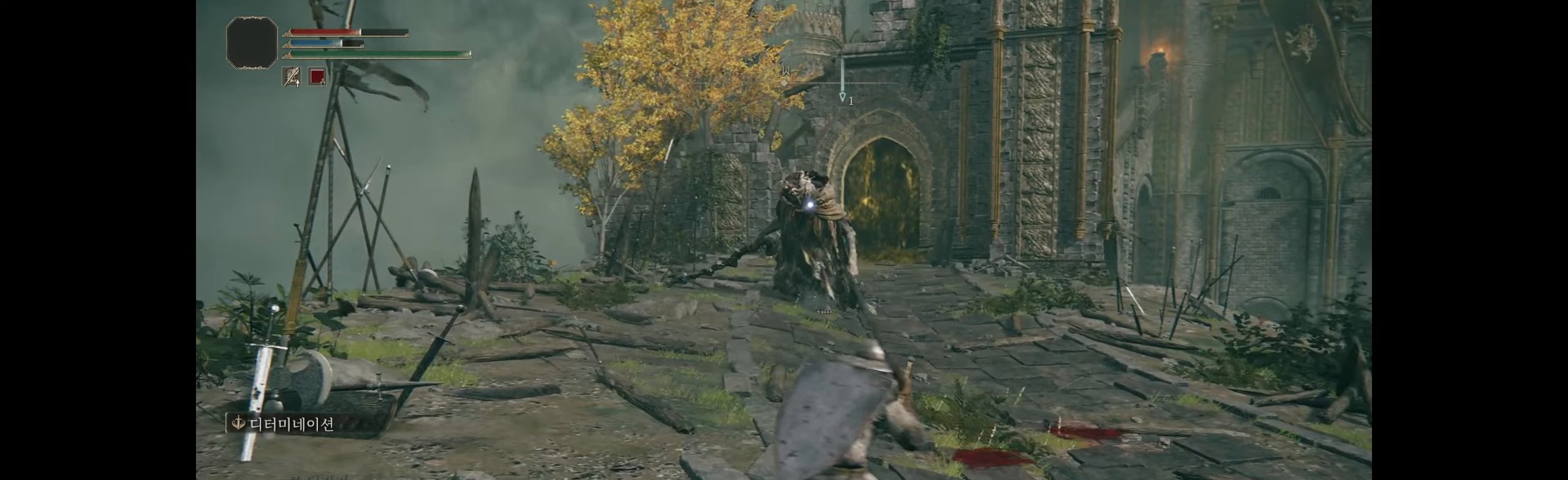
{"buttons": [], "left_stick": "down-right", "events": [[367, "left_stick", "down-right"]]}
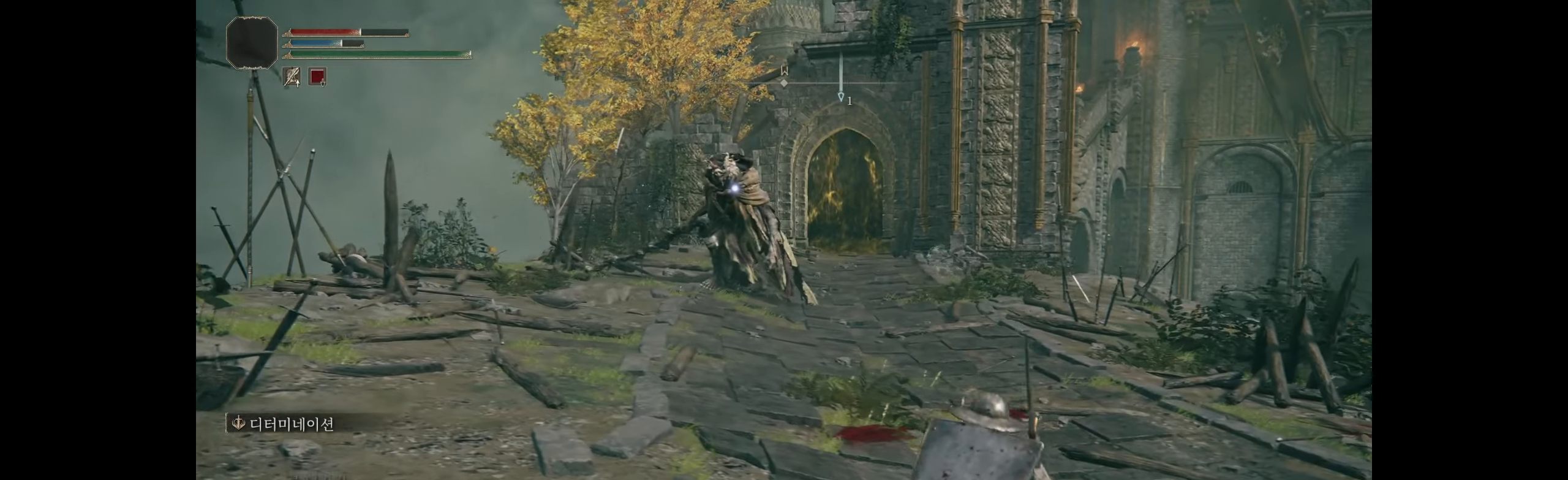
{"buttons": ["R2"], "left_stick": "down-right"}
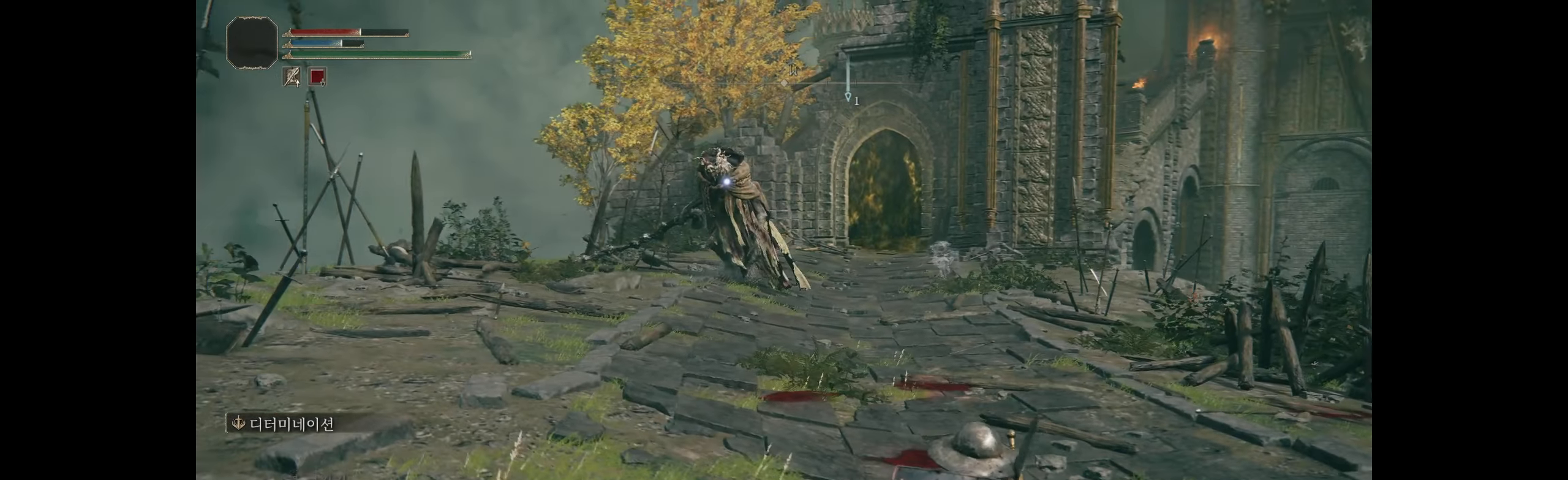
{"buttons": [], "left_stick": "left"}
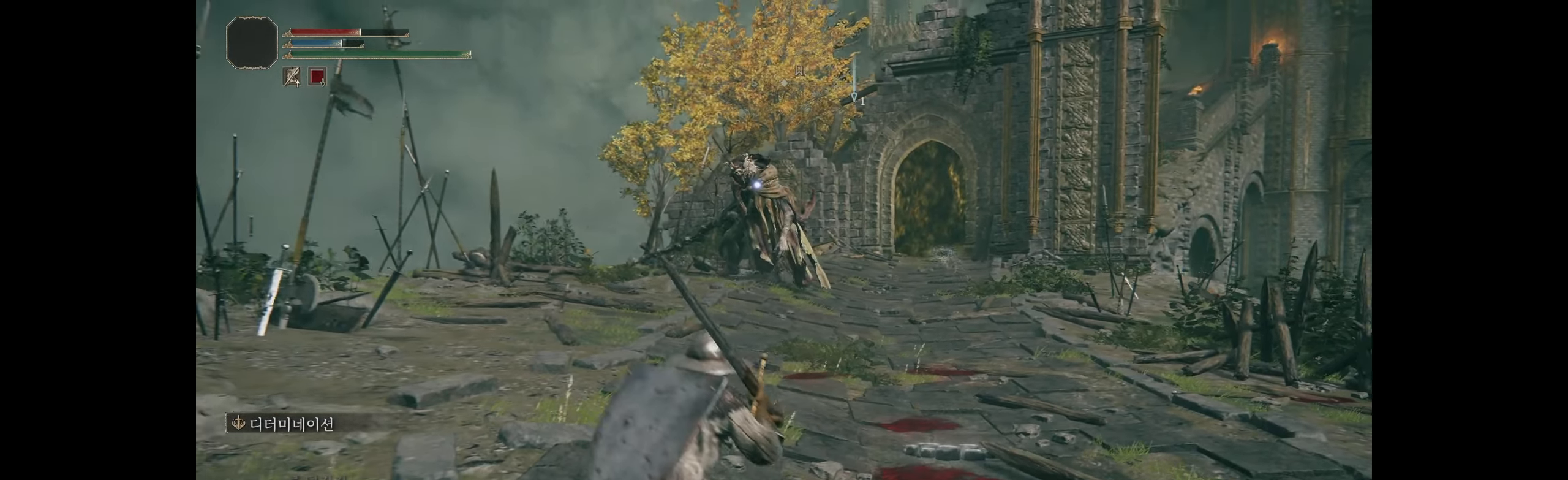
{"buttons": [], "left_stick": "up", "events": [[17, "left_stick", "up-left"], [183, "left_stick", "up"]]}
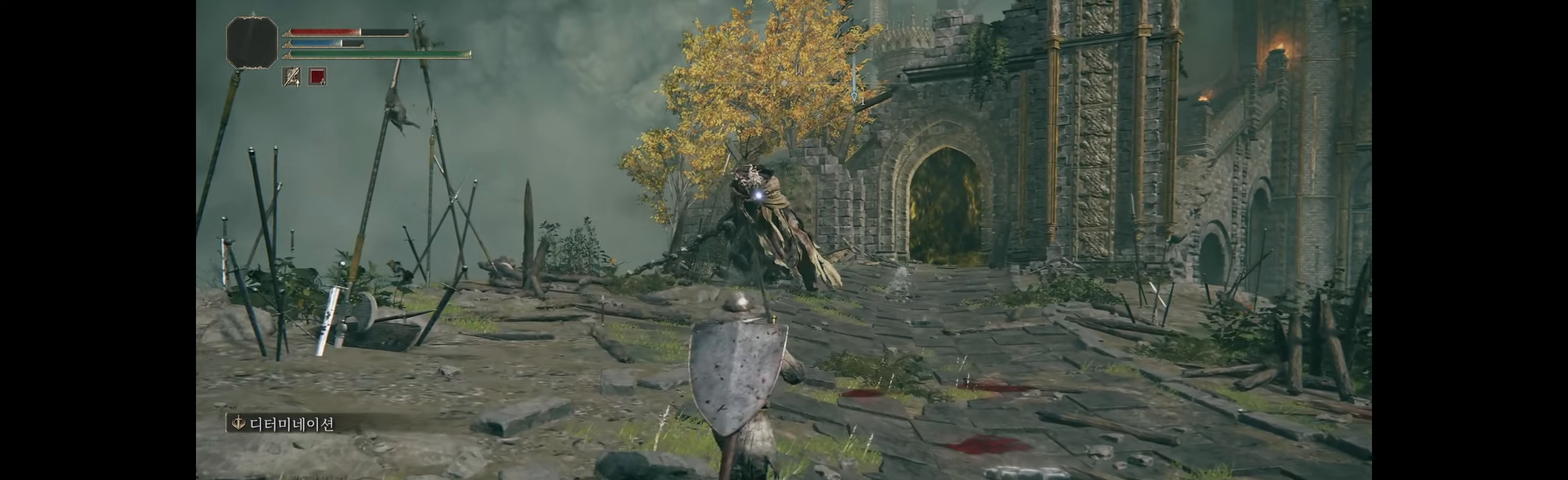
{"buttons": [], "left_stick": "center", "events": [[150, "left_stick", "center"]]}
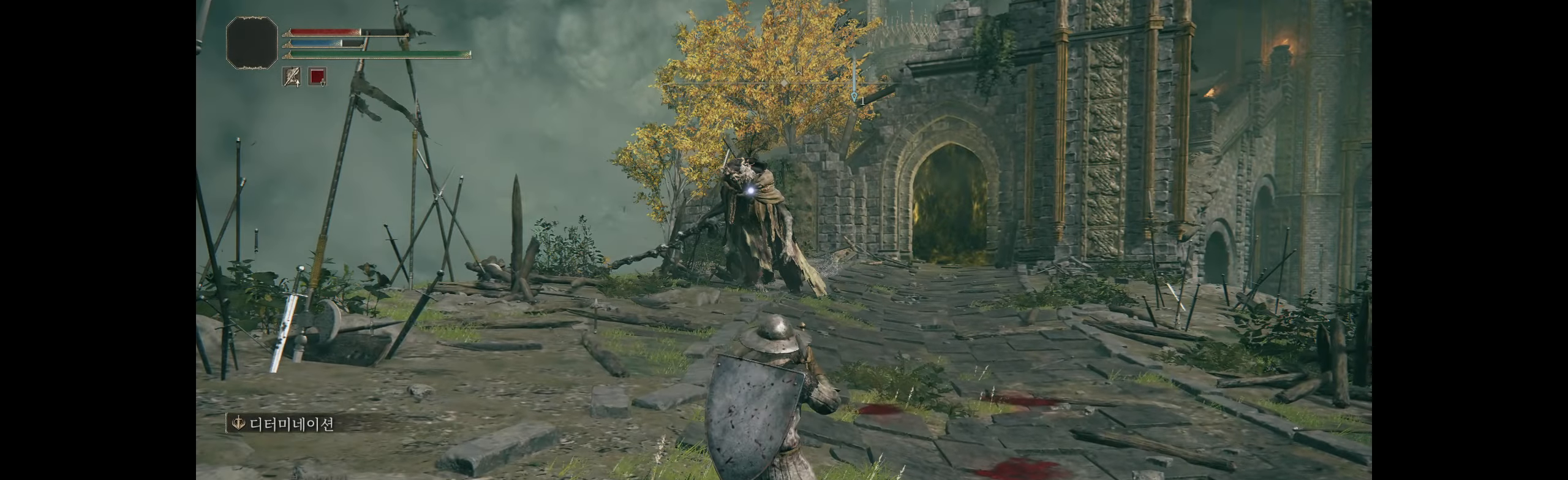
{"buttons": [], "left_stick": "down-right", "events": [[200, "left_stick", "down-right"]]}
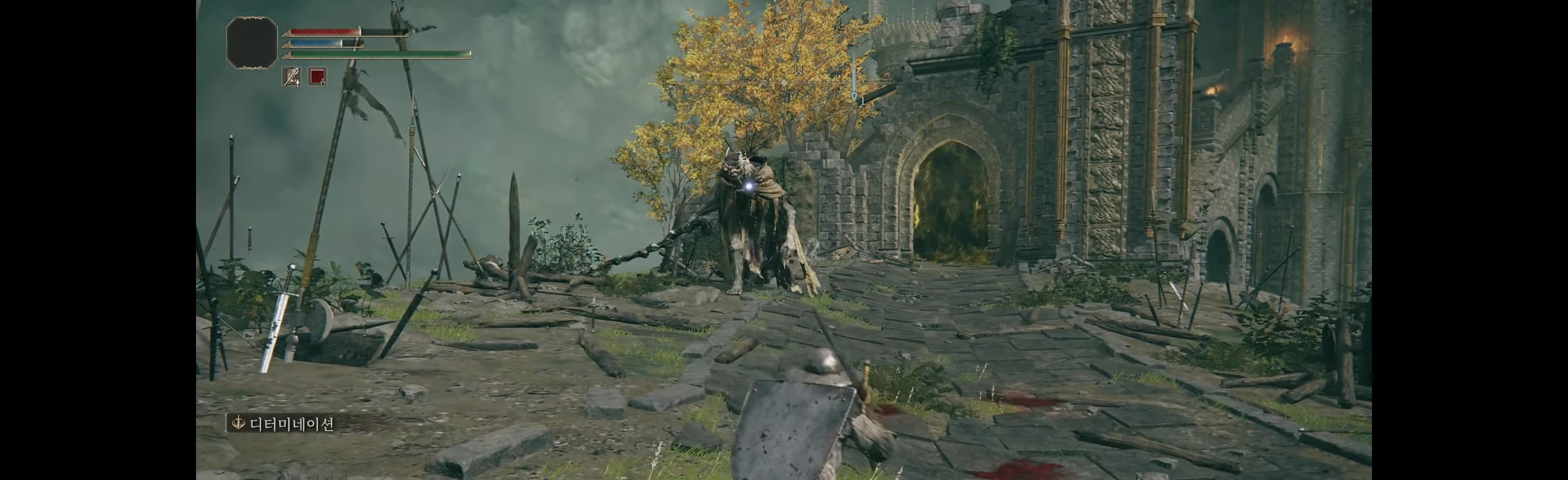
{"buttons": [], "left_stick": "down-right", "events": []}
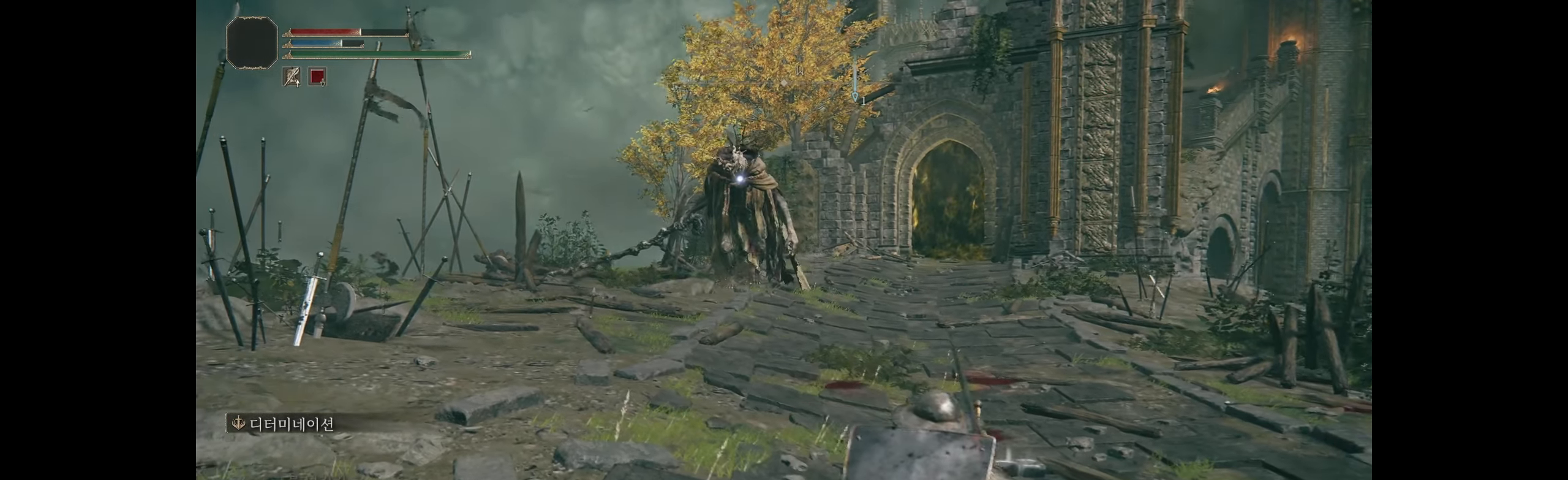
{"buttons": [], "left_stick": "center", "events": [[133, "left_stick", "center"]]}
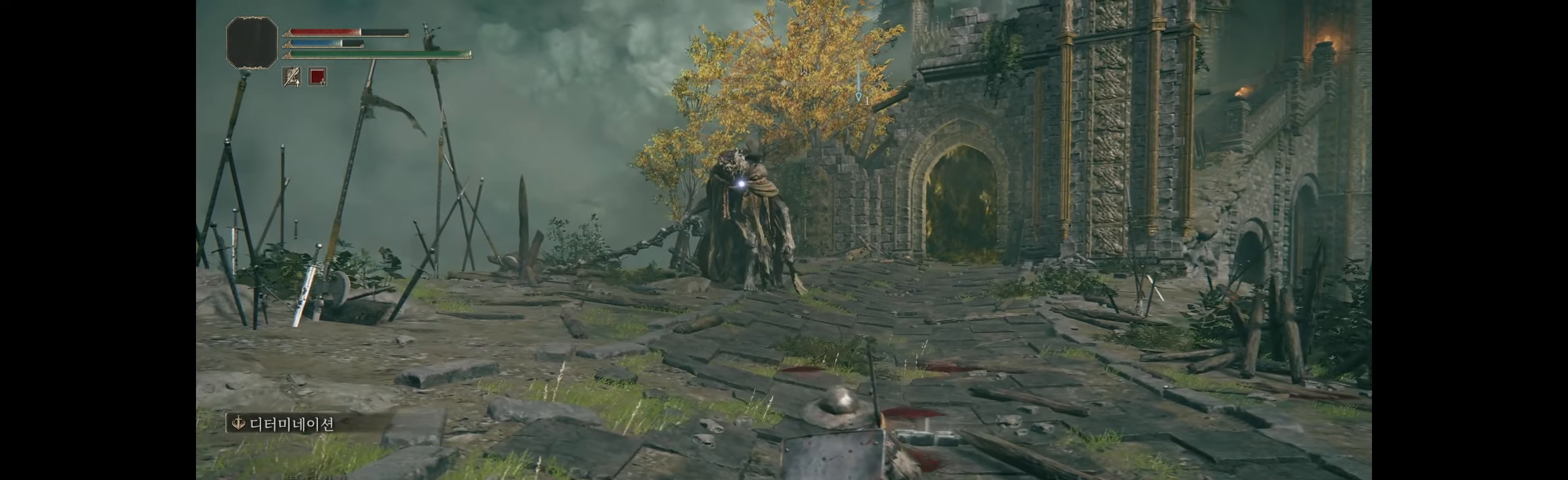
{"buttons": [], "left_stick": "center", "events": []}